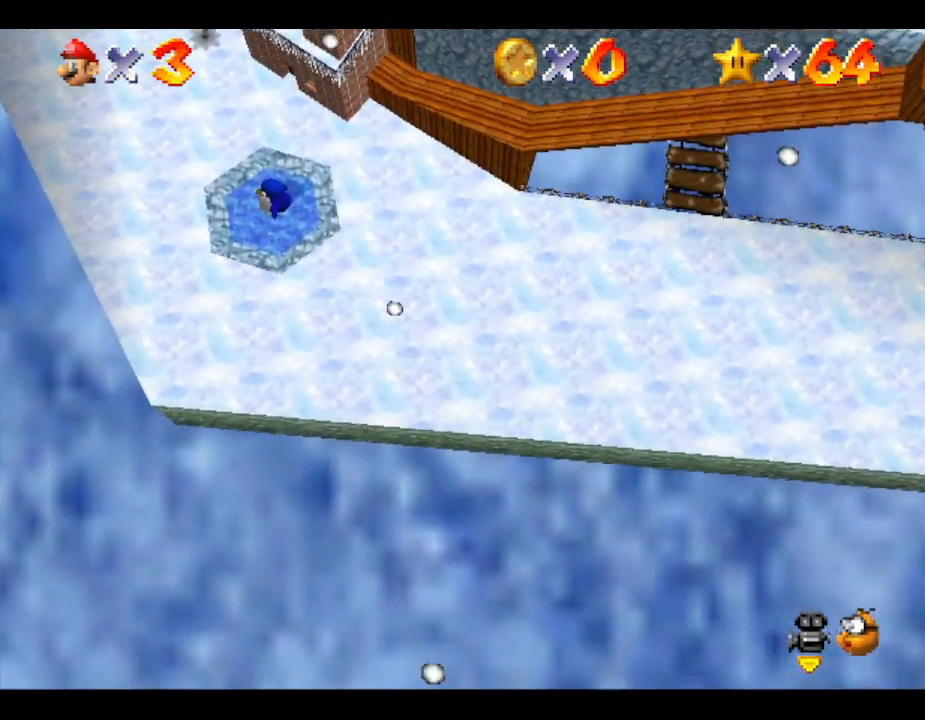
Gameplay with a controller (Nintendo layout); each line is a JSON object with the inputs held at the frame after it. "events" lists button and stick changes between this image and that frame as [ms after this image, input, new state], when the widget could be followed in between. Not read: L3 R3.
{"buttons": [], "left_stick": "down-left", "events": []}
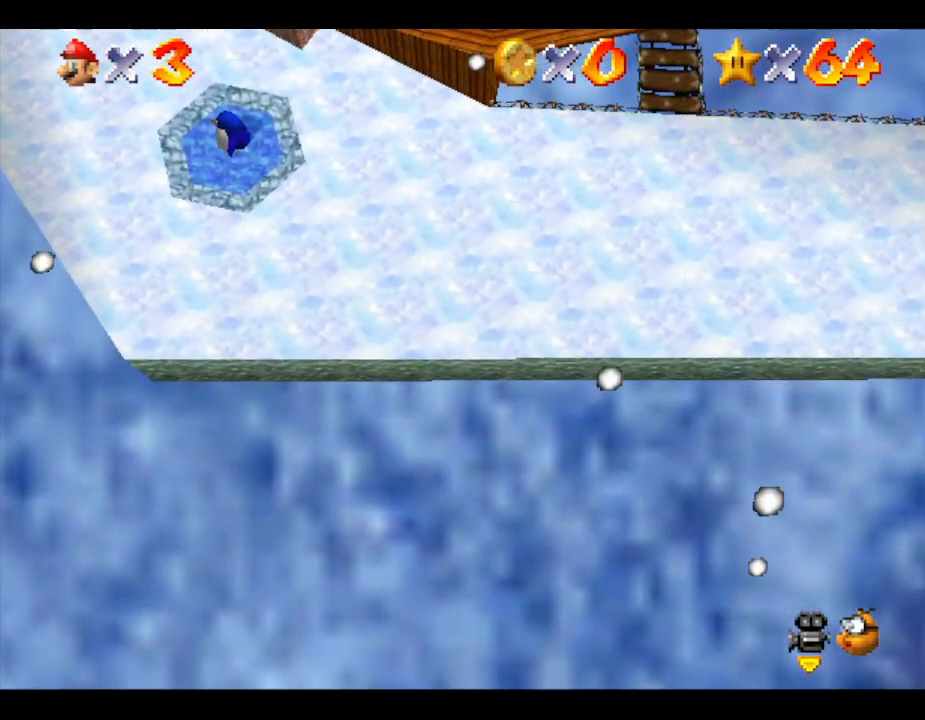
{"buttons": [], "left_stick": "down", "events": [[183, "left_stick", "down"]]}
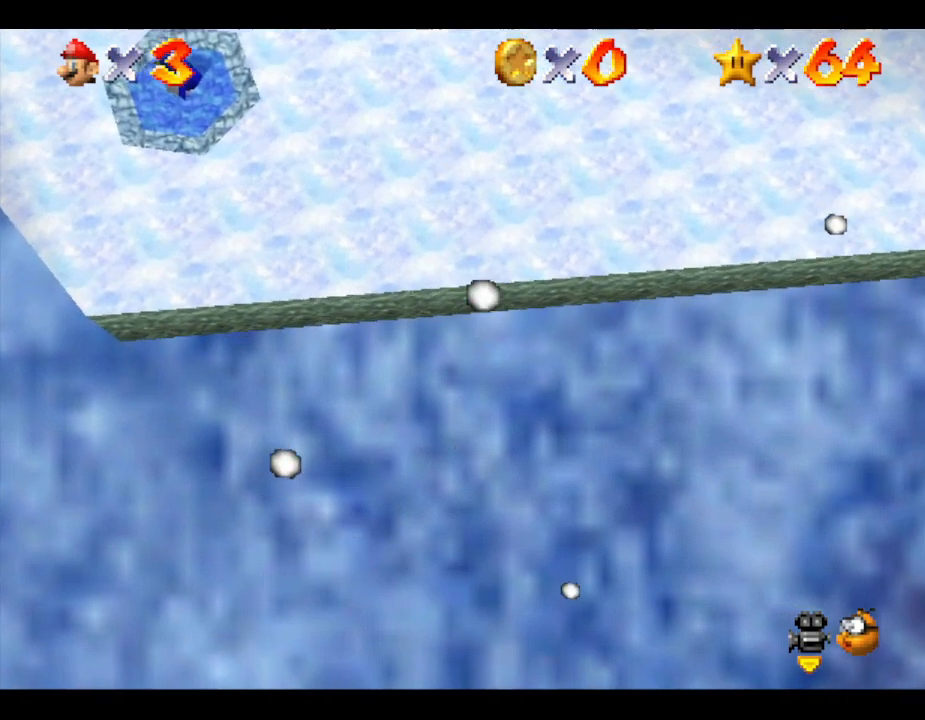
{"buttons": [], "left_stick": "down", "events": []}
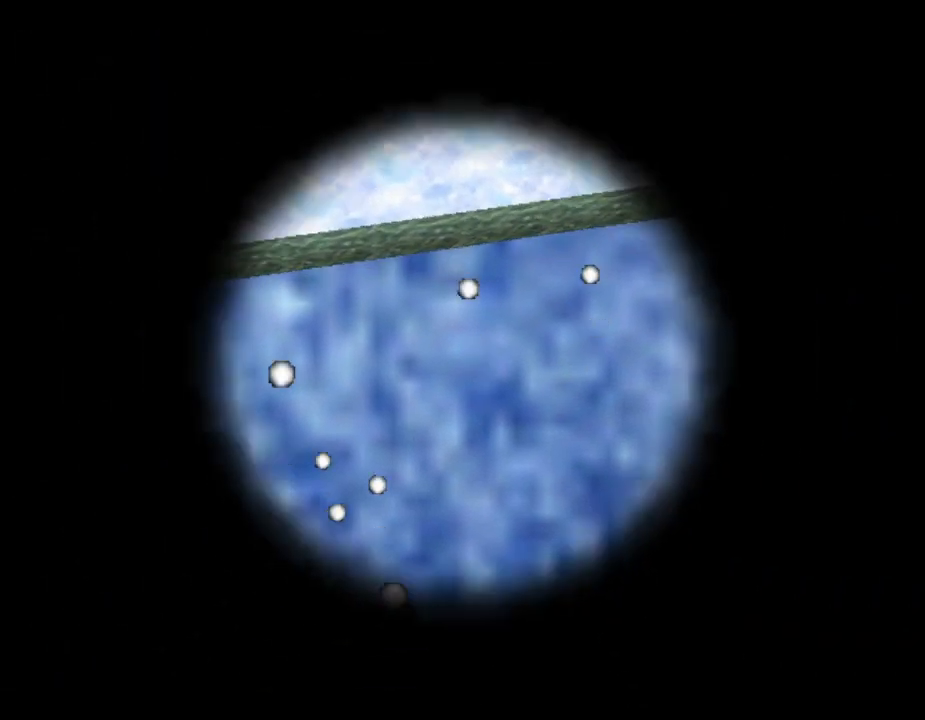
{"buttons": [], "left_stick": "center", "events": [[167, "left_stick", "center"]]}
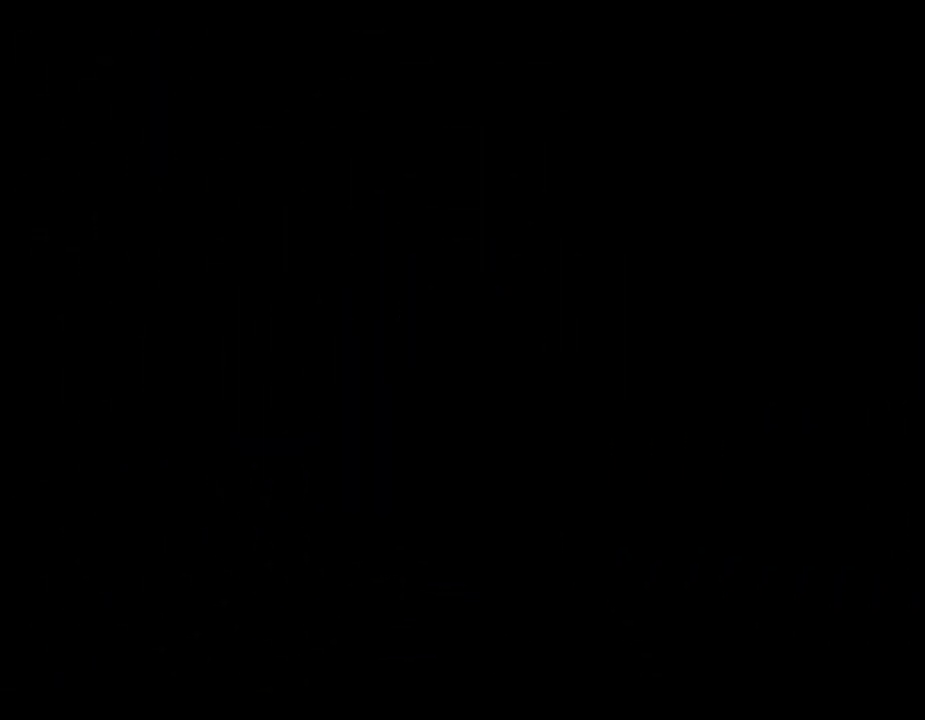
{"buttons": [], "left_stick": "center", "events": []}
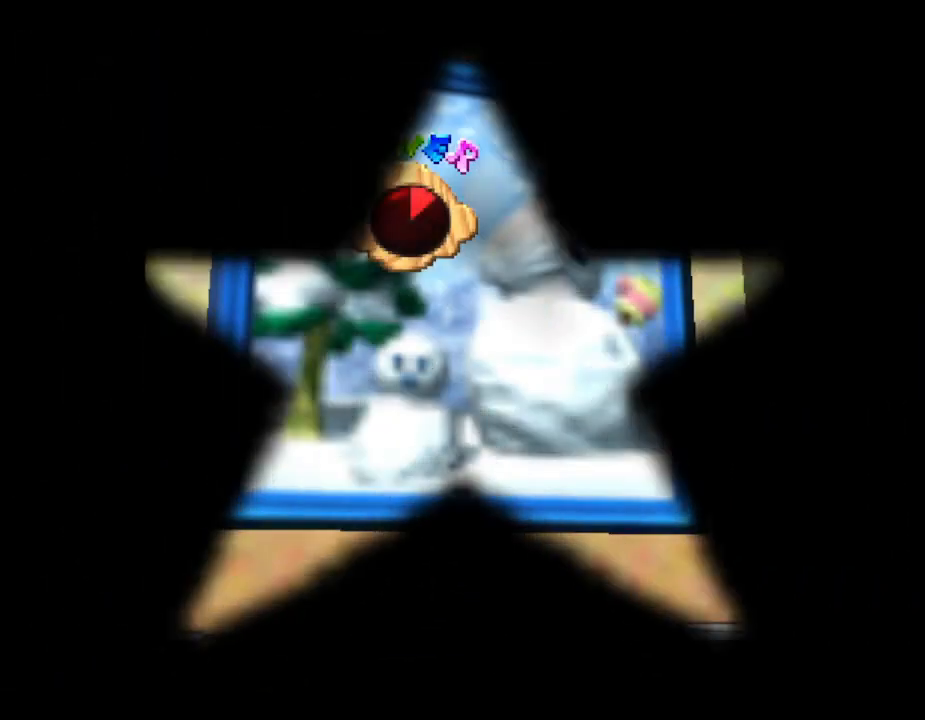
{"buttons": [], "left_stick": "center", "events": []}
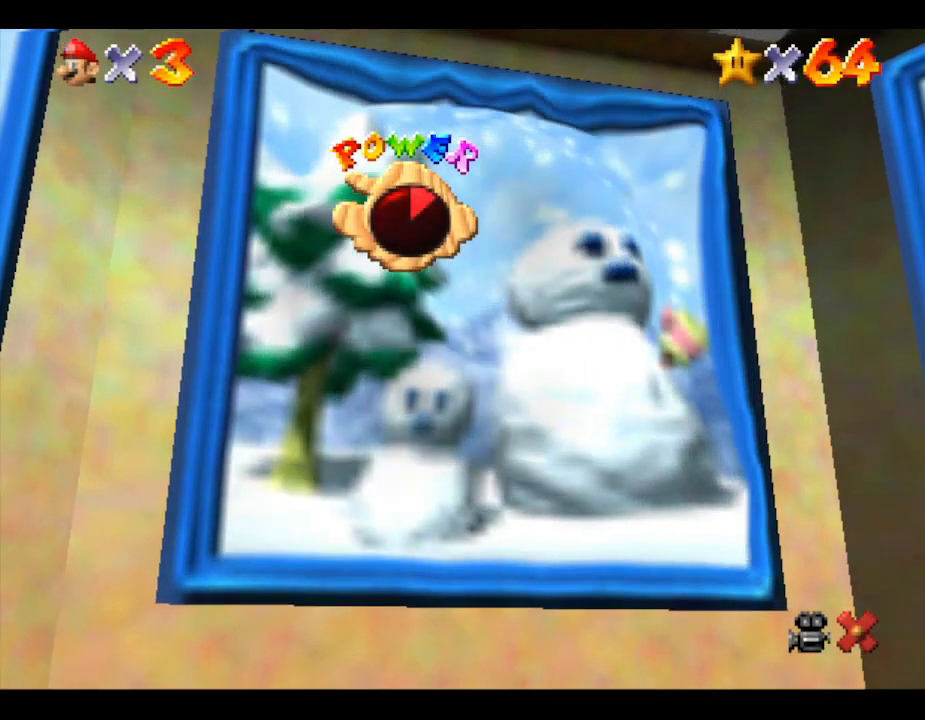
{"buttons": [], "left_stick": "center", "events": []}
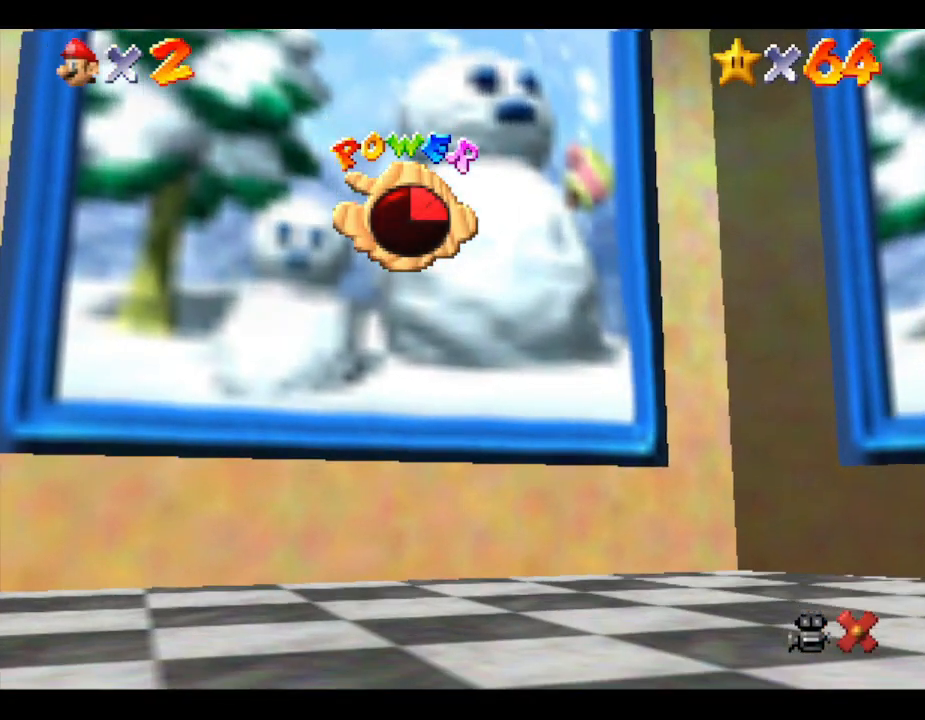
{"buttons": [], "left_stick": "center", "events": []}
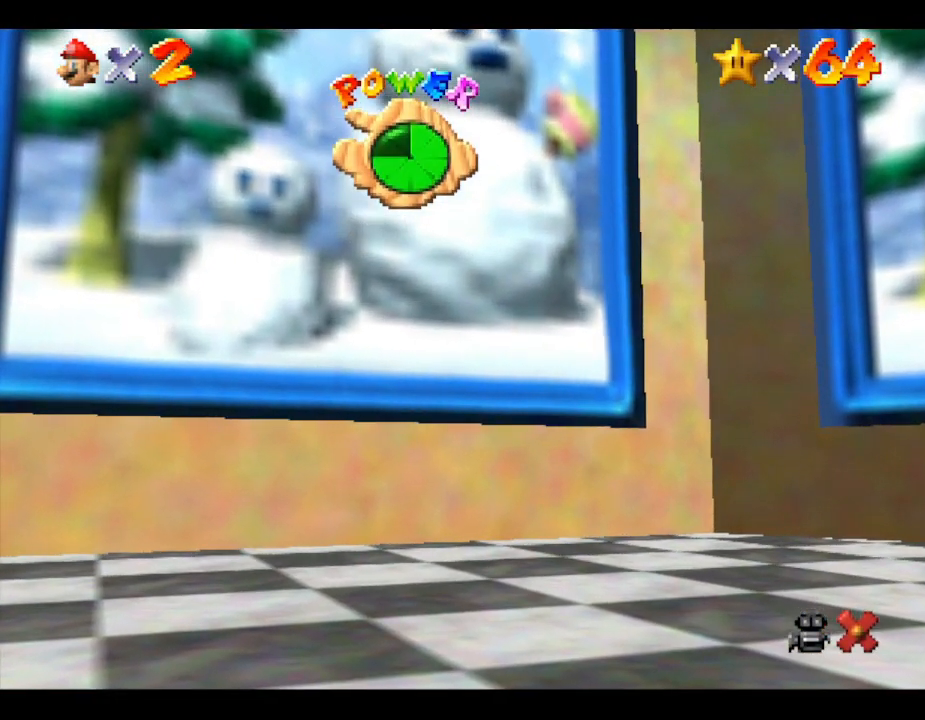
{"buttons": [], "left_stick": "up", "events": [[350, "left_stick", "up"]]}
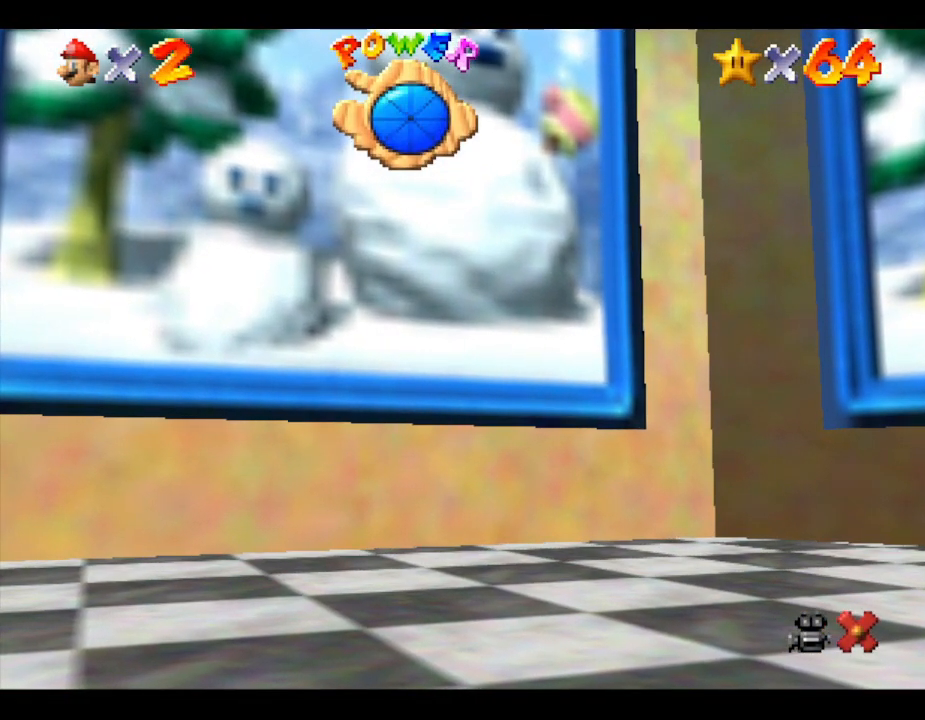
{"buttons": [], "left_stick": "up", "events": []}
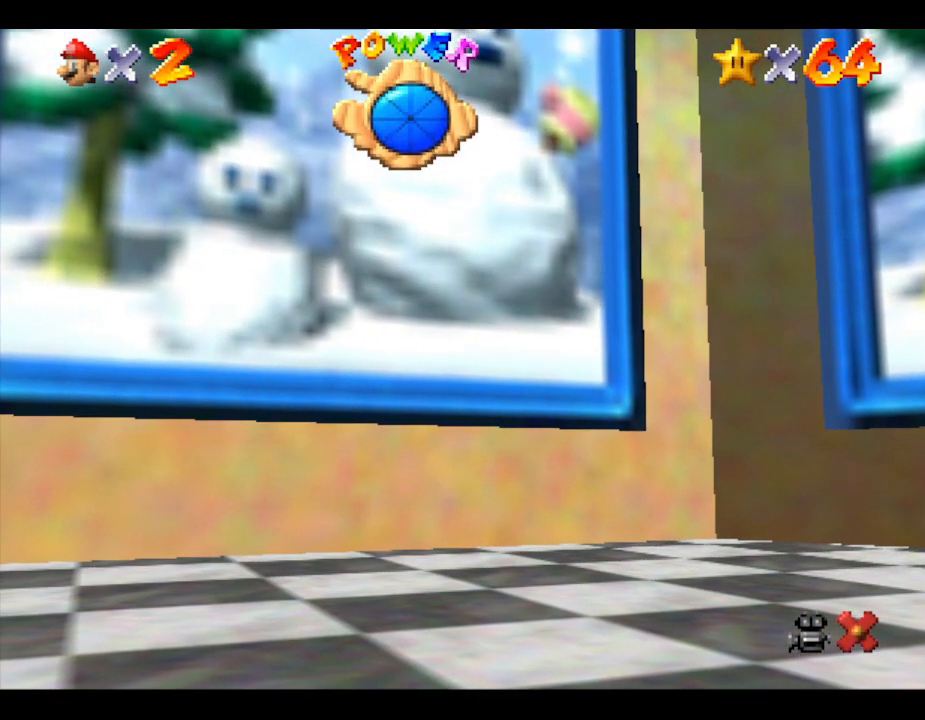
{"buttons": [], "left_stick": "up", "events": [[33, "A", "down"], [300, "A", "up"]]}
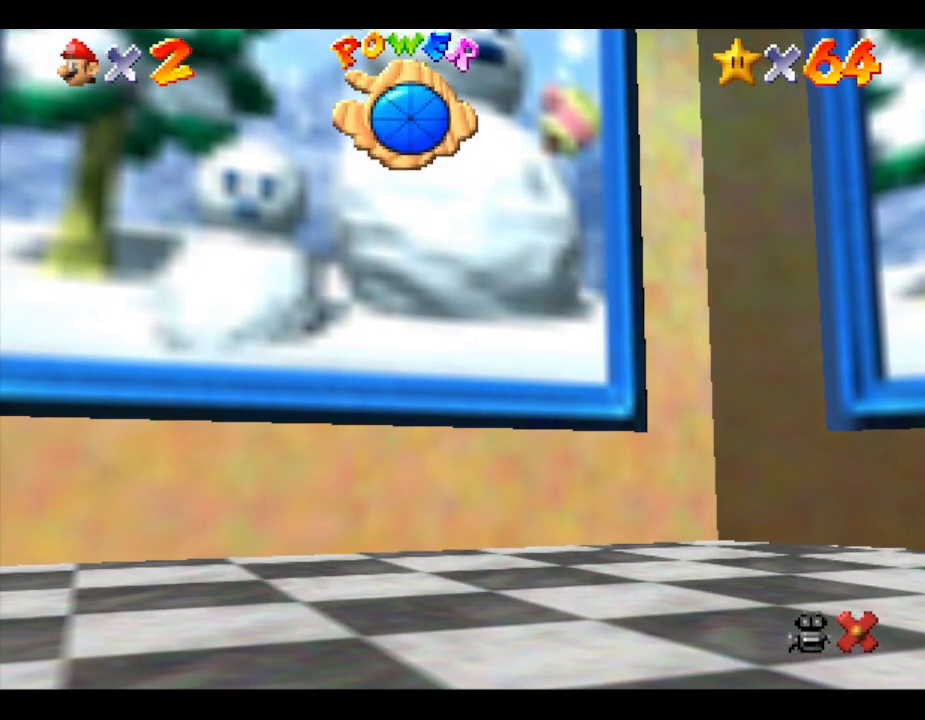
{"buttons": [], "left_stick": "up", "events": [[133, "A", "down"], [417, "A", "up"]]}
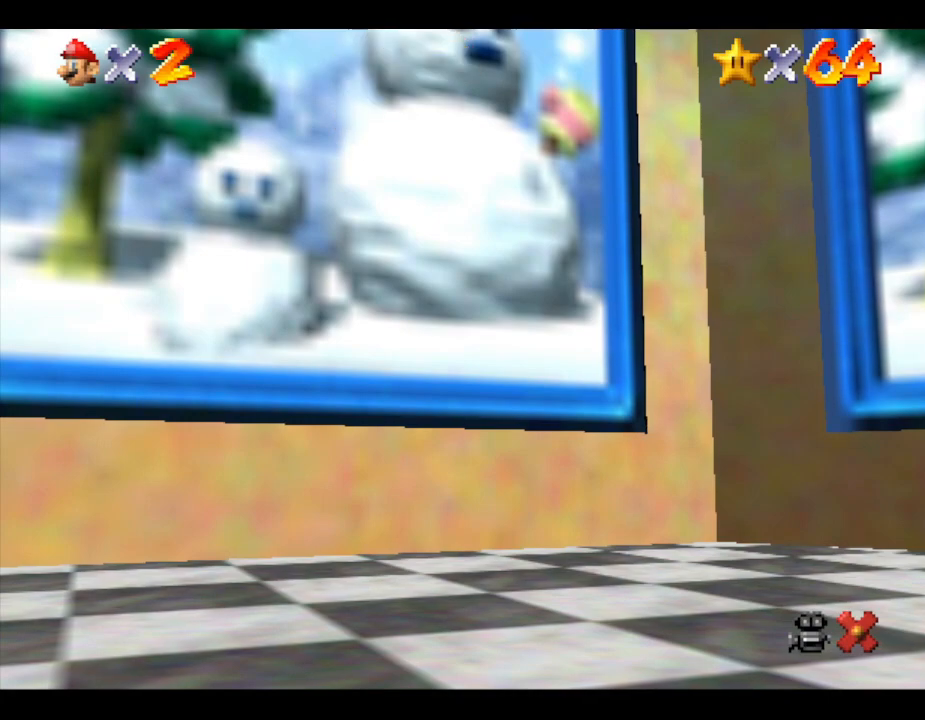
{"buttons": ["A"], "left_stick": "up", "events": [[133, "A", "down"]]}
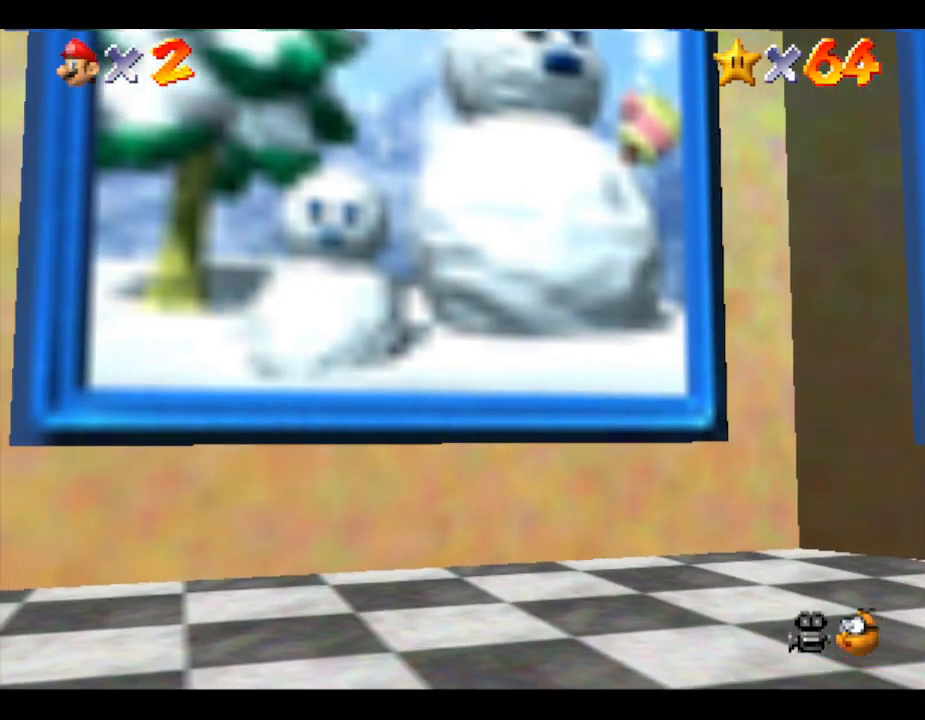
{"buttons": [], "left_stick": "up", "events": [[150, "A", "up"], [300, "A", "down"], [500, "A", "up"]]}
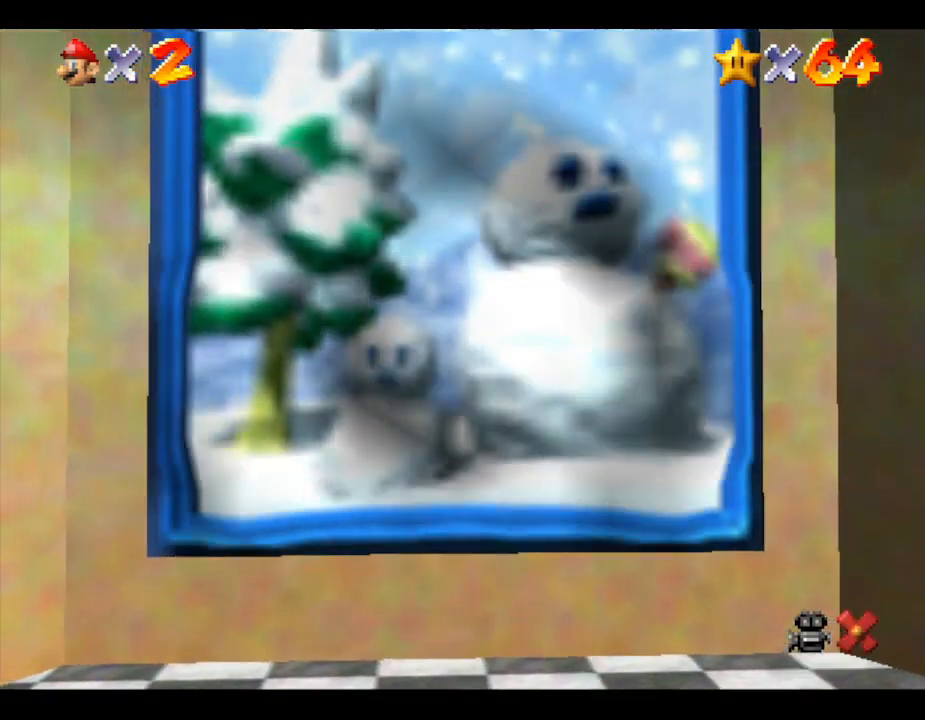
{"buttons": [], "left_stick": "center", "events": [[183, "left_stick", "center"]]}
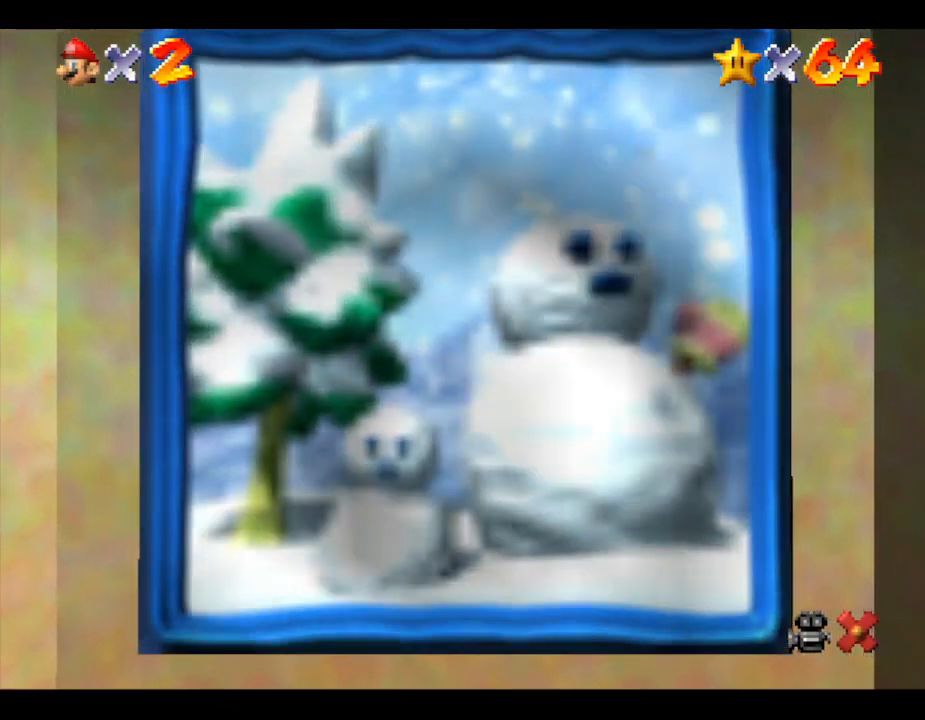
{"buttons": ["A"], "left_stick": "center", "events": [[17, "A", "down"], [167, "A", "up"], [450, "A", "down"]]}
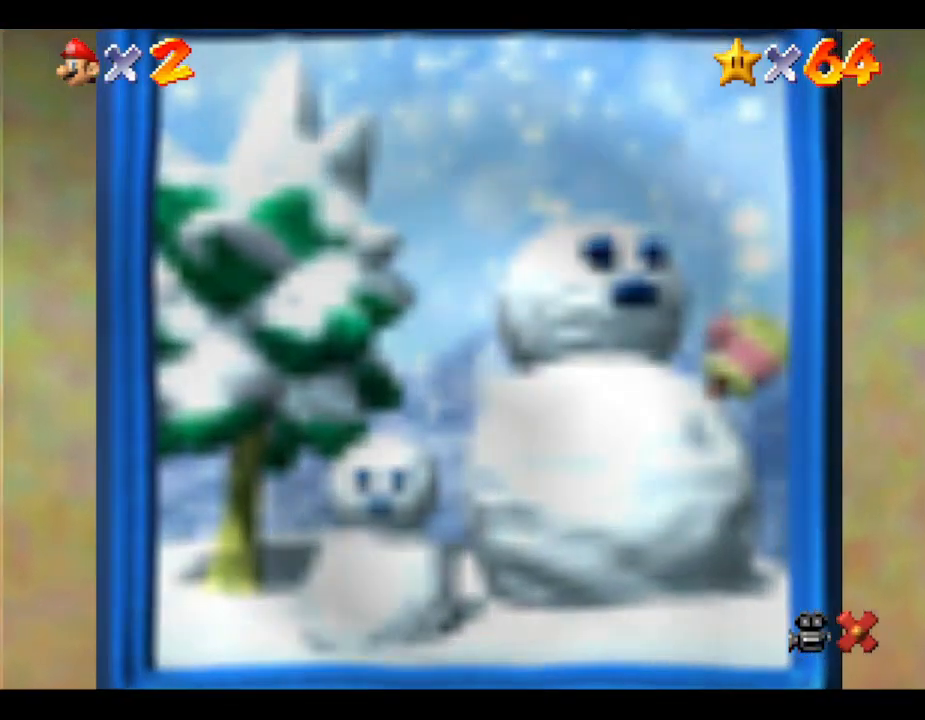
{"buttons": [], "left_stick": "center", "events": [[200, "A", "up"]]}
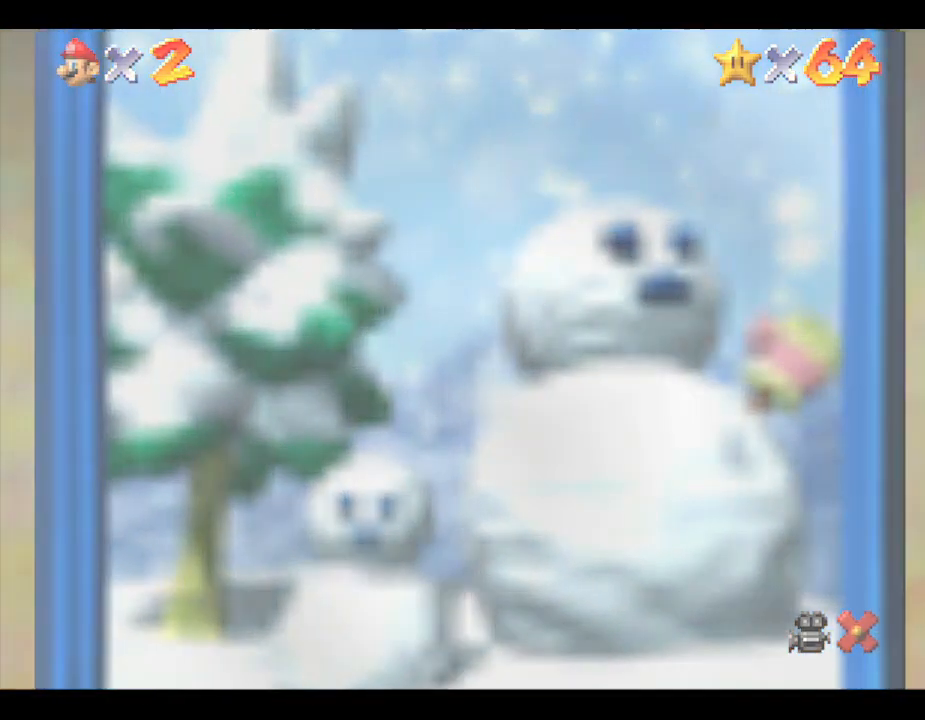
{"buttons": [], "left_stick": "center", "events": []}
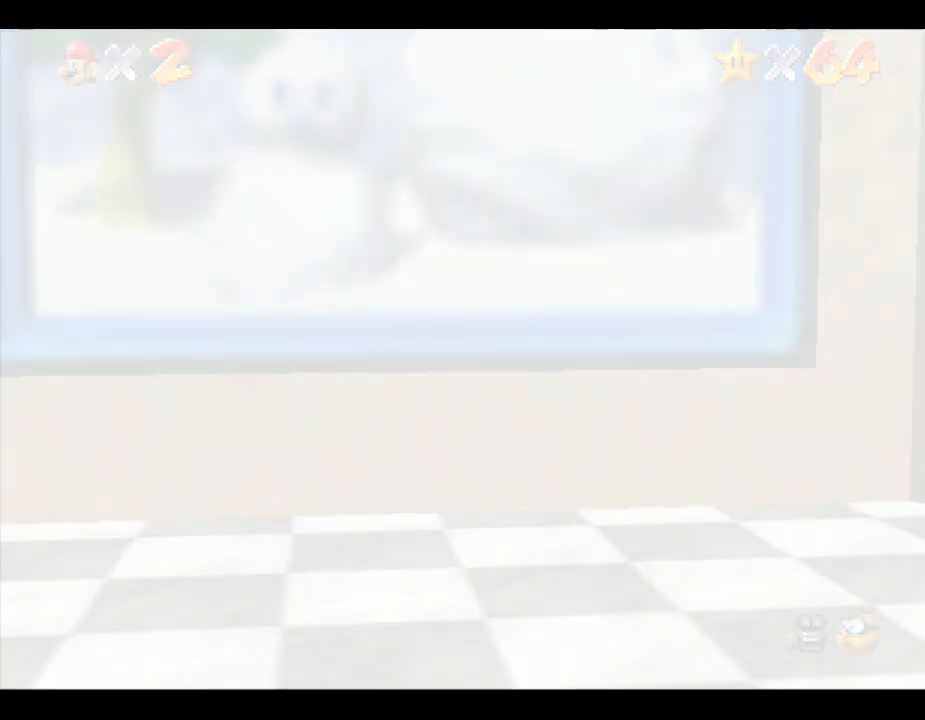
{"buttons": [], "left_stick": "center", "events": []}
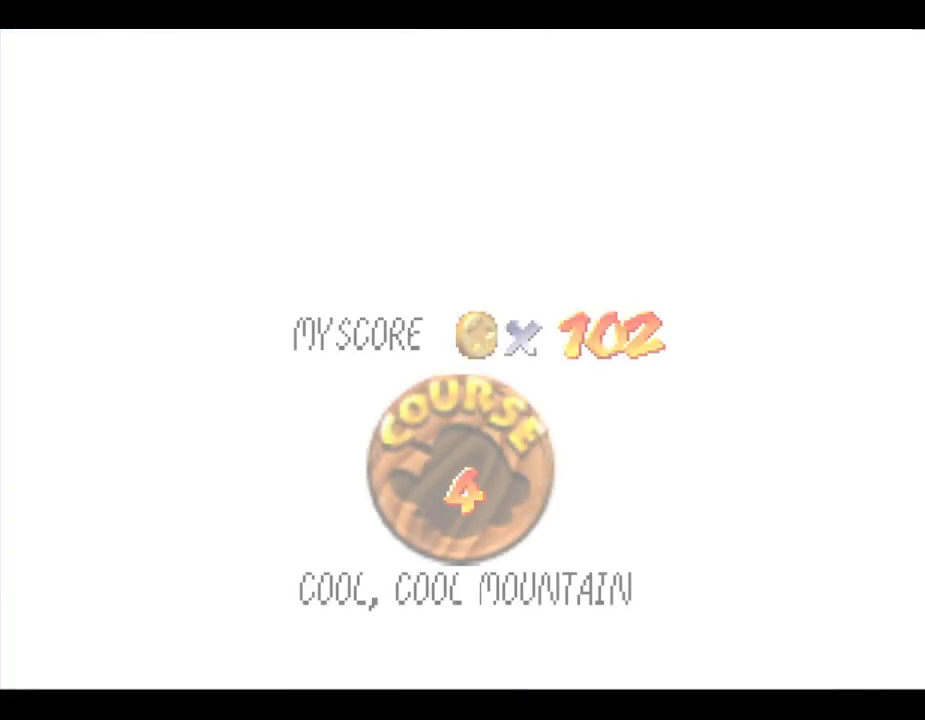
{"buttons": [], "left_stick": "center", "events": []}
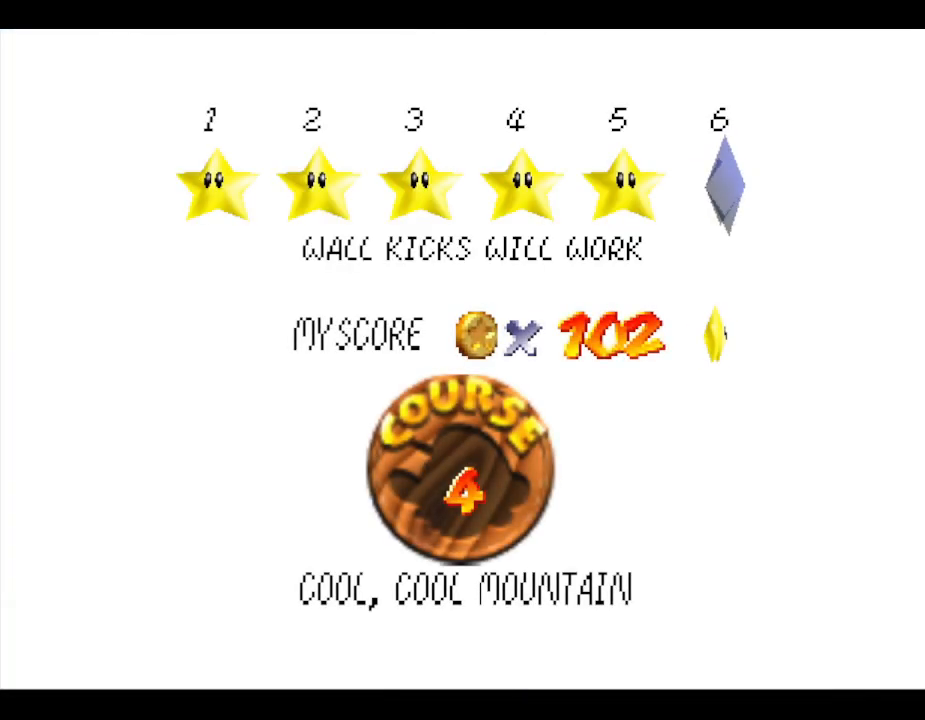
{"buttons": [], "left_stick": "center", "events": [[167, "A", "down"], [317, "A", "up"]]}
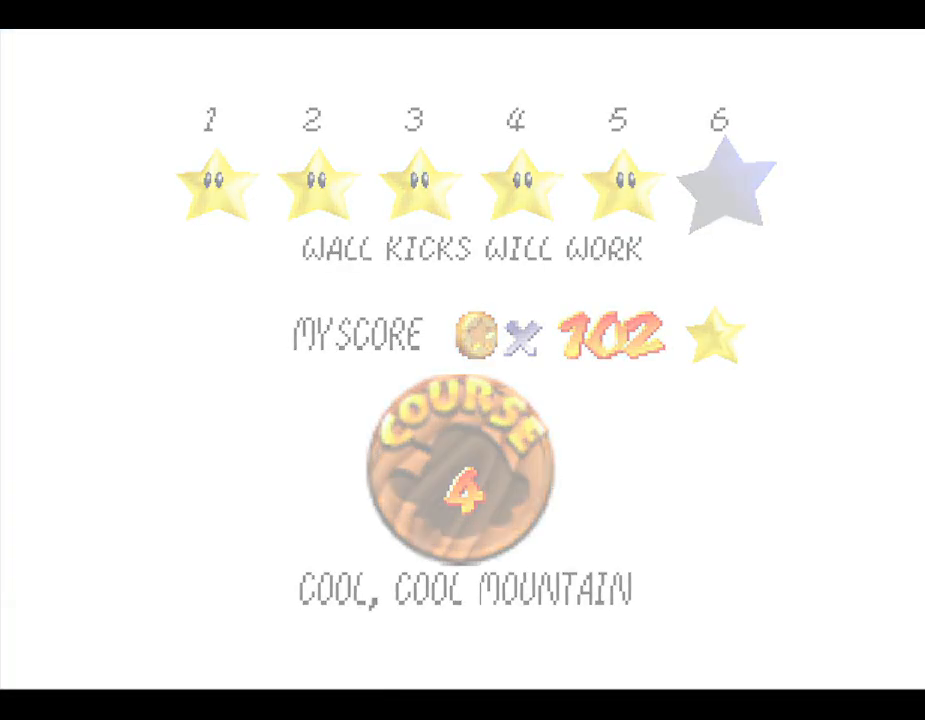
{"buttons": [], "left_stick": "center", "events": []}
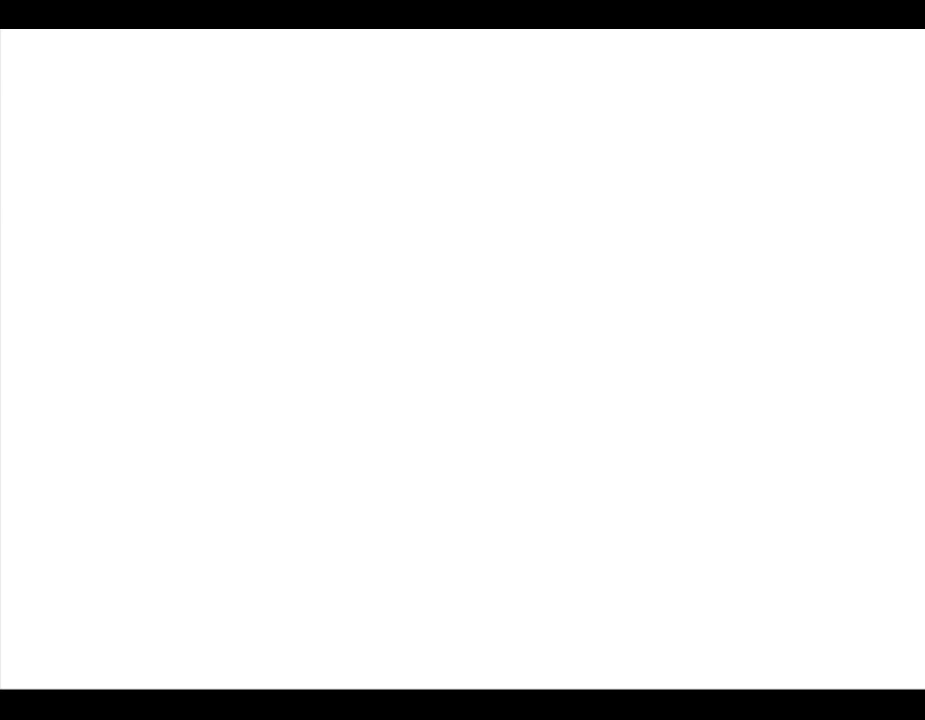
{"buttons": [], "left_stick": "center", "events": []}
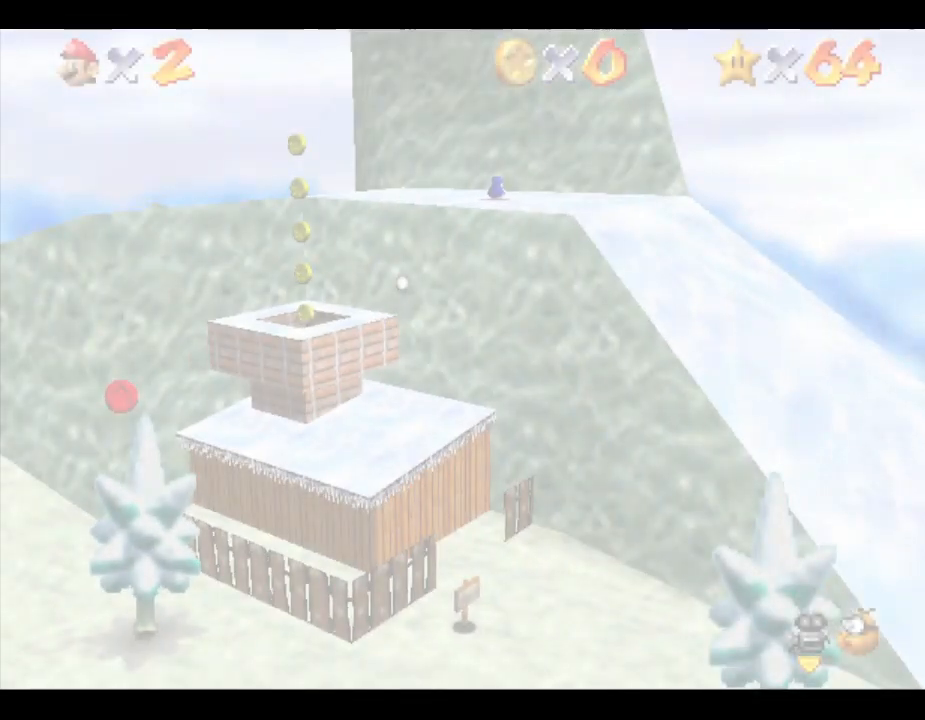
{"buttons": [], "left_stick": "up", "events": [[417, "left_stick", "up"]]}
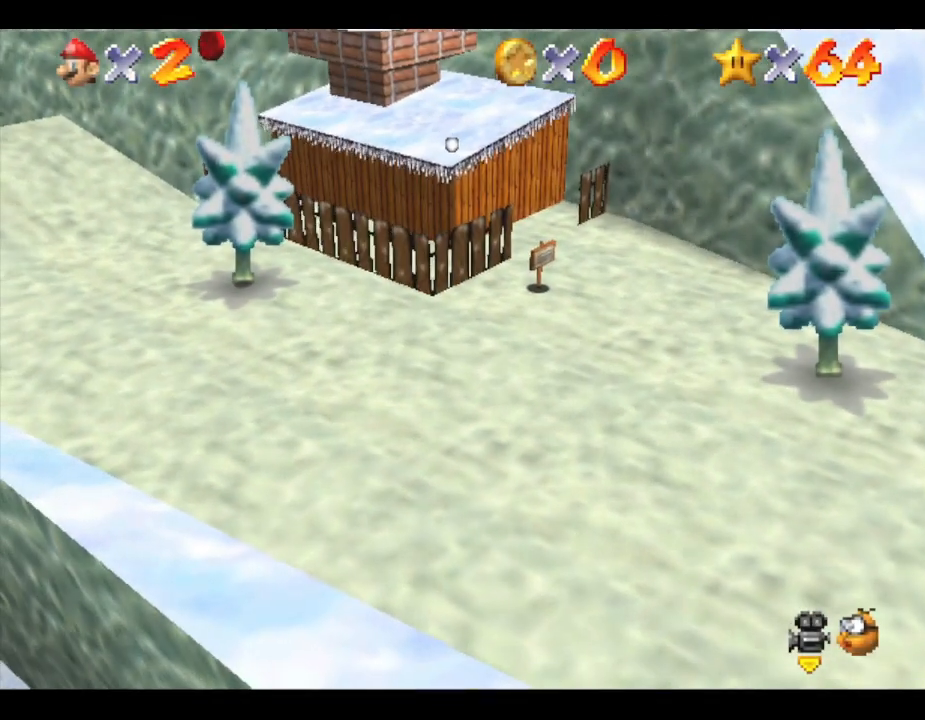
{"buttons": [], "left_stick": "up", "events": []}
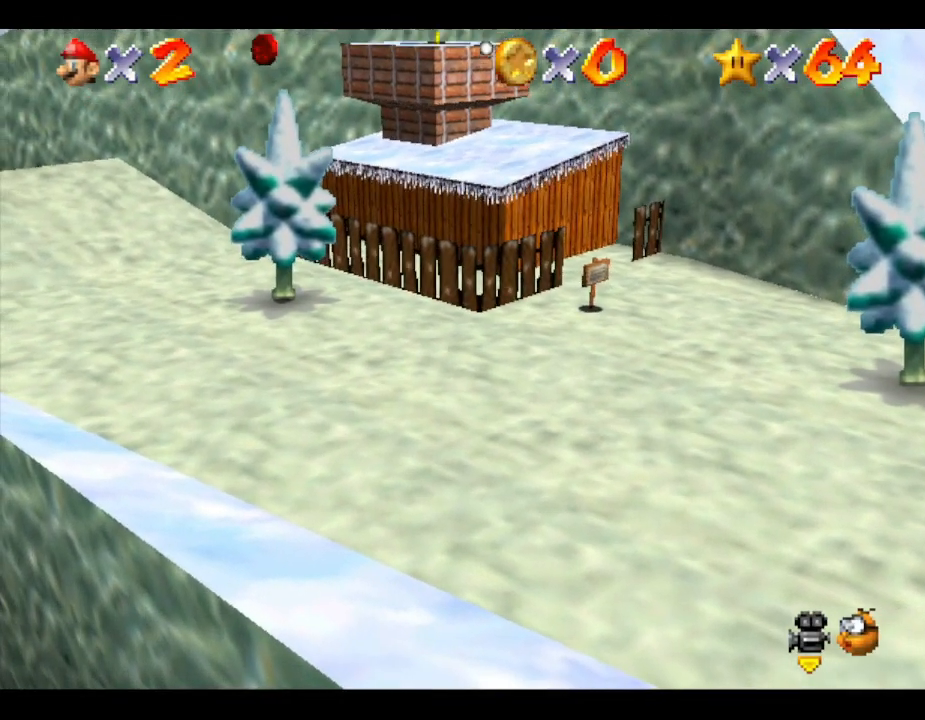
{"buttons": [], "left_stick": "up", "events": [[83, "A", "down"], [333, "A", "up"]]}
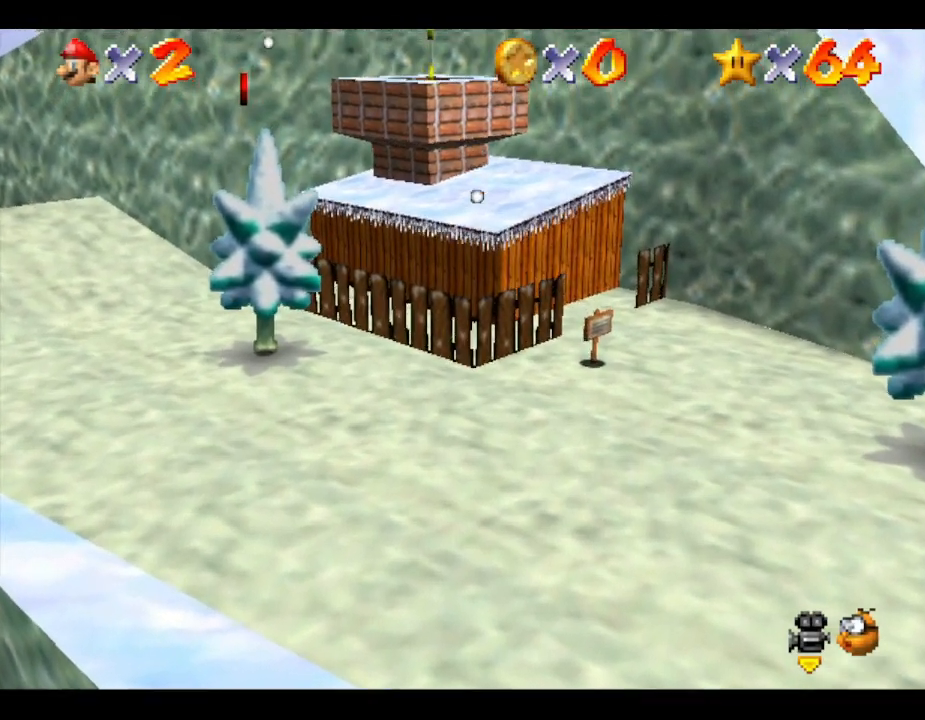
{"buttons": ["A"], "left_stick": "up", "events": [[417, "A", "down"]]}
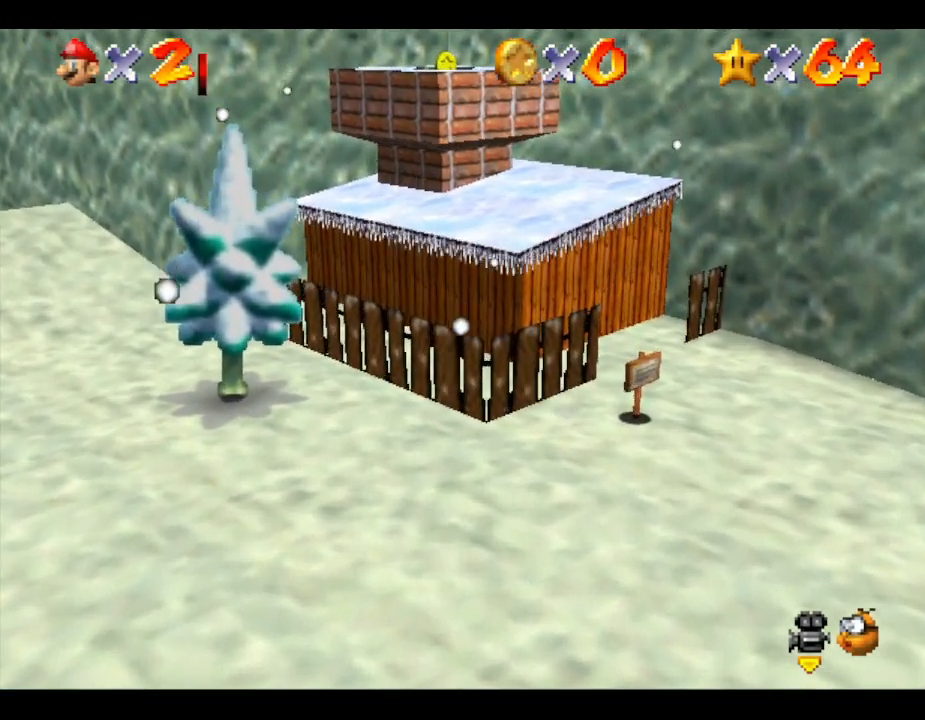
{"buttons": ["A"], "left_stick": "up", "events": []}